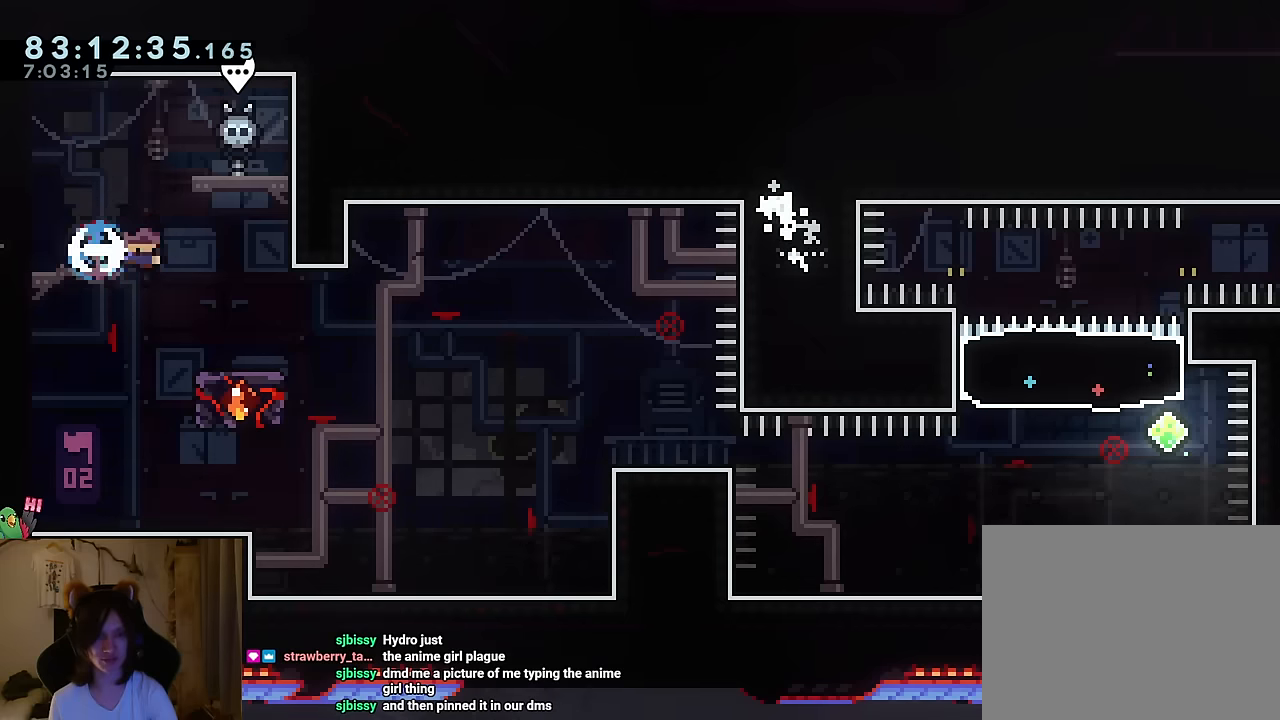
Gameplay with a controller (Nintendo layout); each line is a JSON object with the inputs held at the frame after it. "events" lists button and stick changes between this image and that frame as [ms after this image, input, new state], when the widget could be followed in between. Not read: HOME L1 L3 R1 R3.
{"buttons": ["Y"], "left_stick": "center", "right_stick": "center", "events": [[417, "Y", "down"]]}
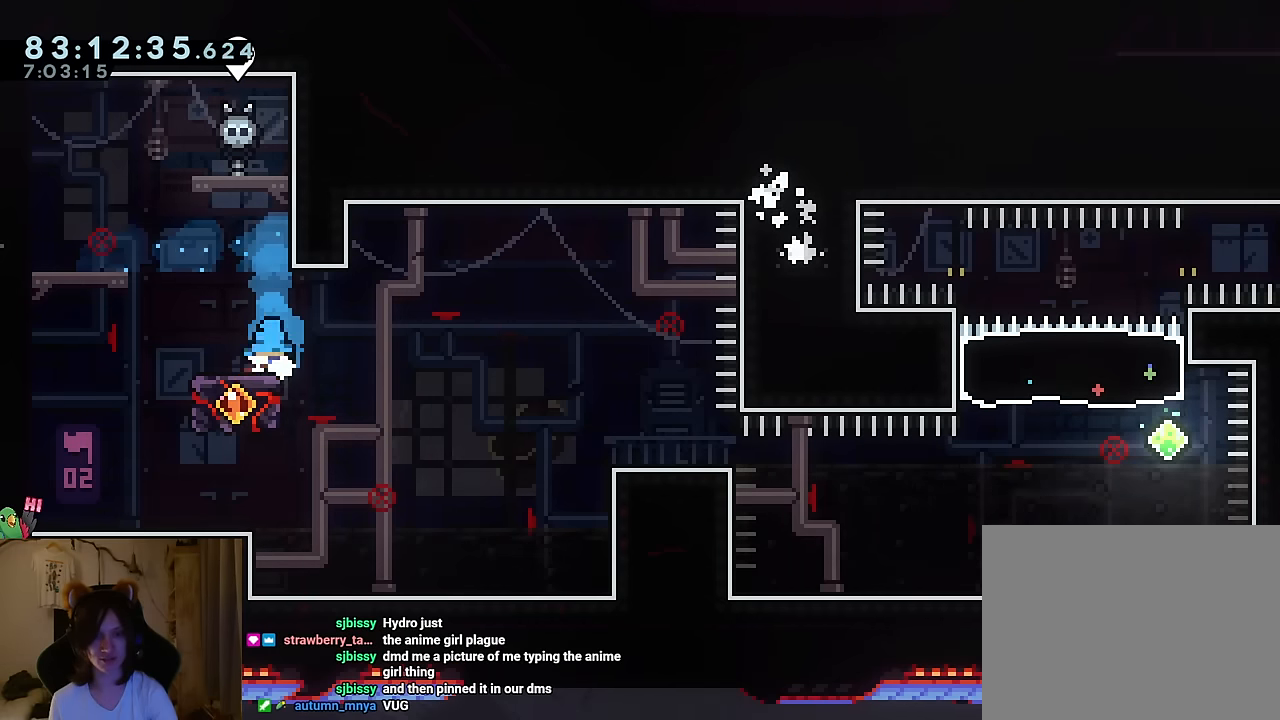
{"buttons": ["B", "Y"], "left_stick": "center", "right_stick": "center", "events": [[50, "Y", "up"], [183, "Y", "down"], [300, "Y", "up"], [383, "B", "down"], [400, "Y", "down"]]}
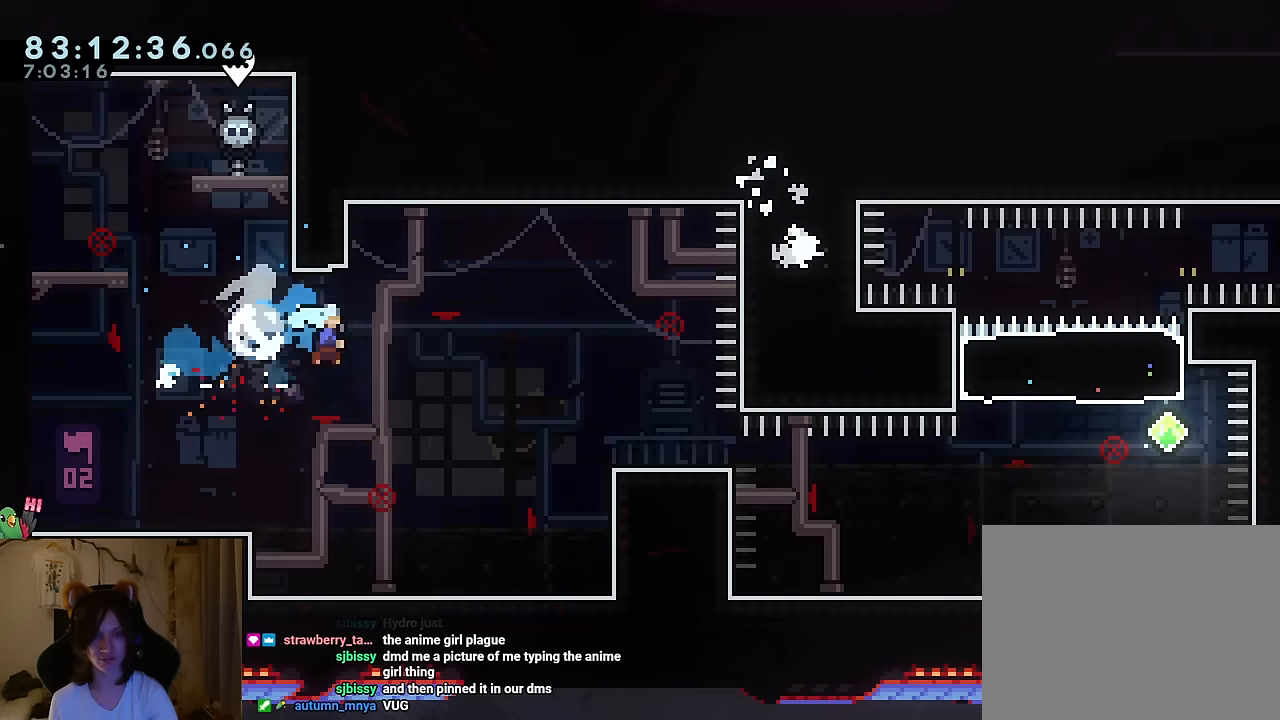
{"buttons": ["Y"], "left_stick": "up-left", "right_stick": "center", "events": [[50, "Y", "up"], [67, "B", "up"], [184, "Y", "down"], [334, "Y", "up"], [501, "Y", "down"], [501, "left_stick", "up-left"]]}
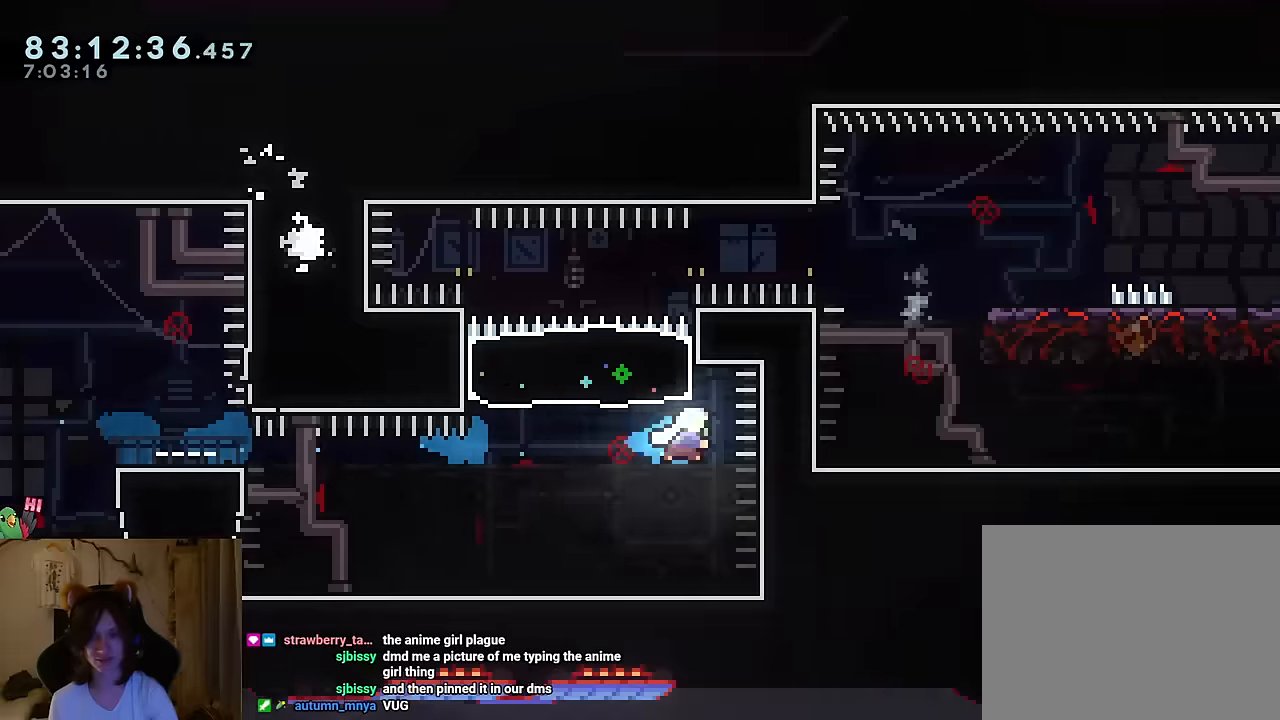
{"buttons": ["B", "Y", "L2"], "left_stick": "right", "right_stick": "center", "events": [[134, "Y", "up"], [267, "left_stick", "down-right"], [301, "L2", "down"], [334, "Y", "down"], [334, "left_stick", "right"], [401, "B", "down"]]}
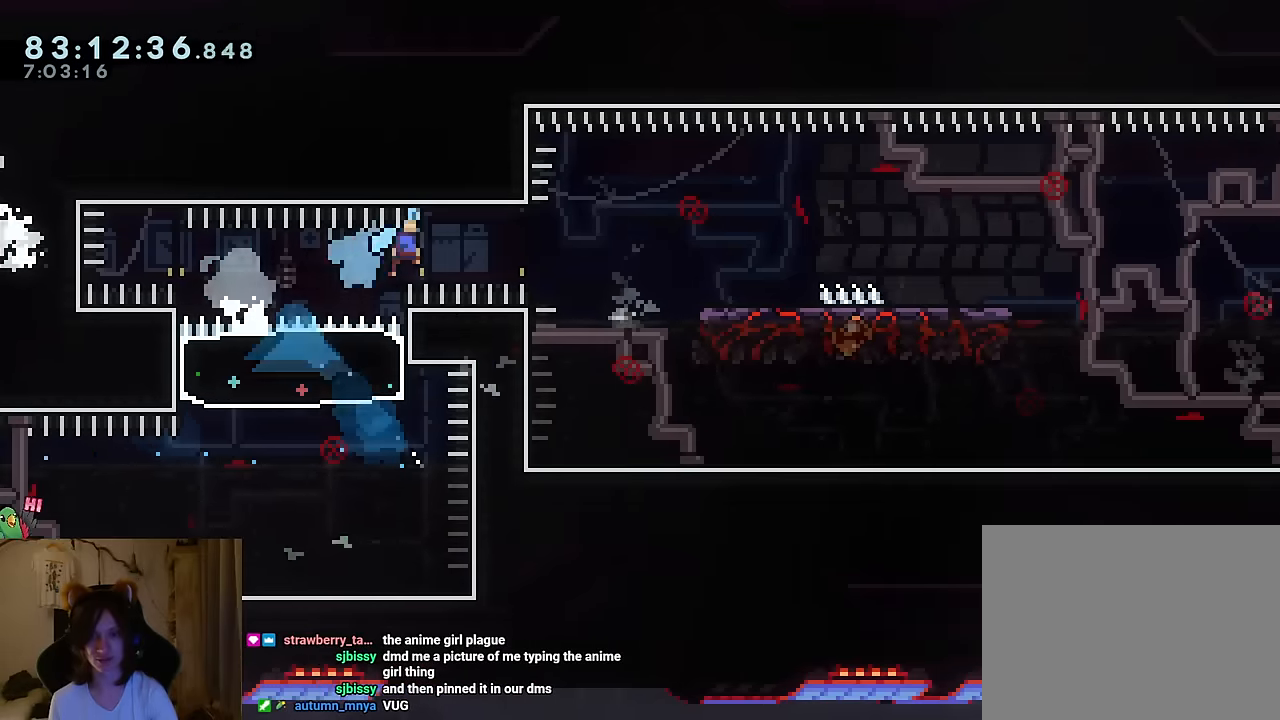
{"buttons": ["L2"], "left_stick": "right", "right_stick": "center", "events": [[117, "Y", "up"], [150, "B", "up"], [317, "Y", "down"], [350, "B", "down"], [417, "Y", "up"], [434, "B", "up"]]}
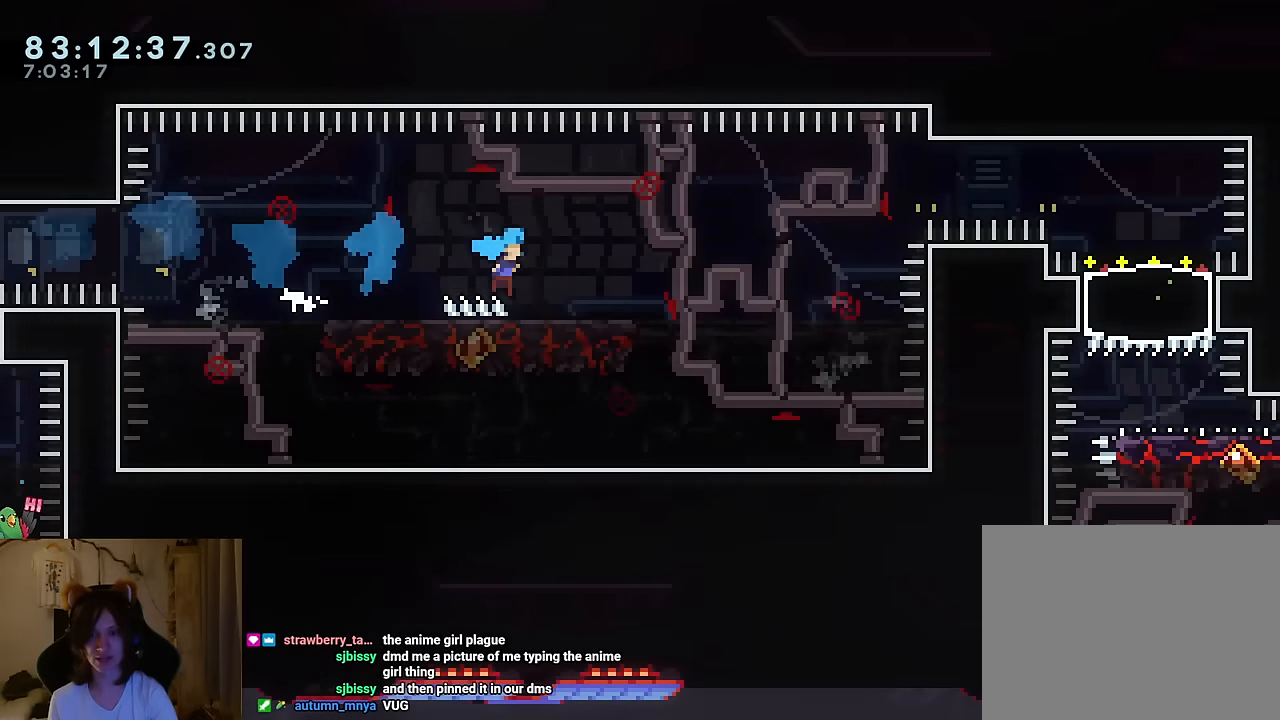
{"buttons": ["B"], "left_stick": "right", "right_stick": "center", "events": [[101, "B", "down"], [184, "L2", "up"]]}
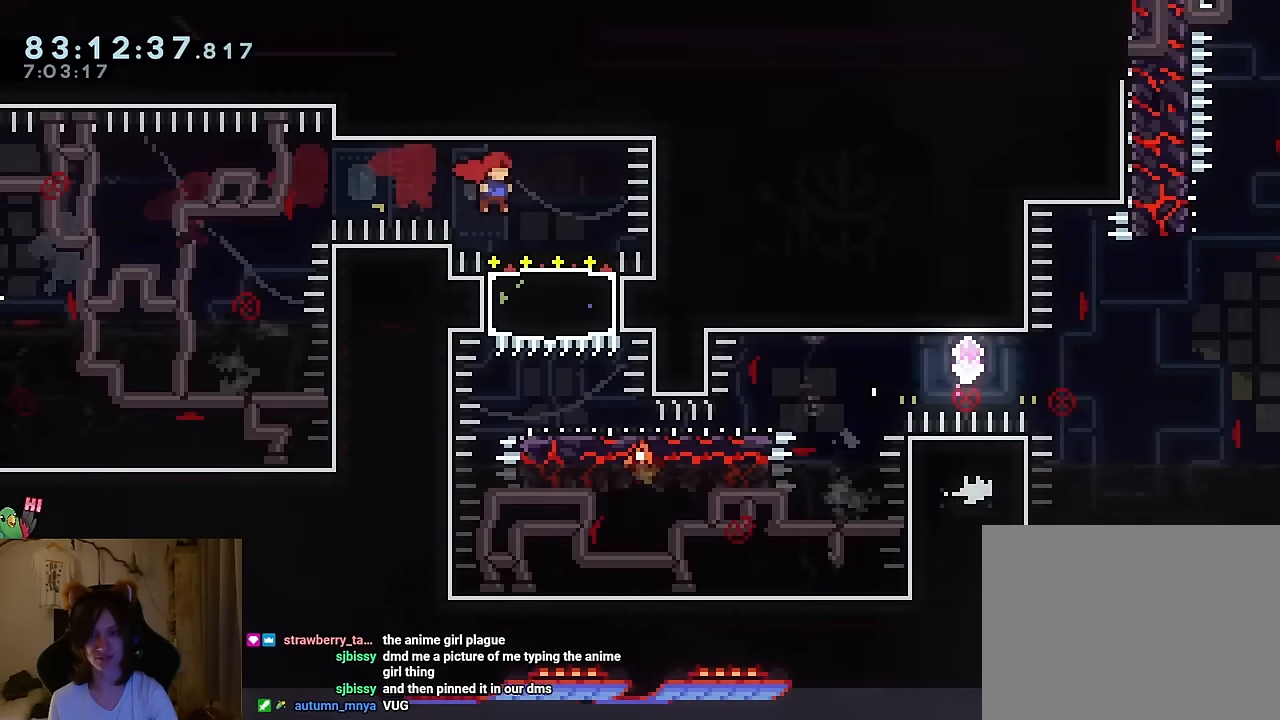
{"buttons": ["Y", "L2"], "left_stick": "right", "right_stick": "center", "events": [[17, "left_stick", "down"], [100, "Y", "down"], [200, "Y", "up"], [234, "B", "up"], [334, "L2", "down"], [334, "left_stick", "right"], [417, "Y", "down"]]}
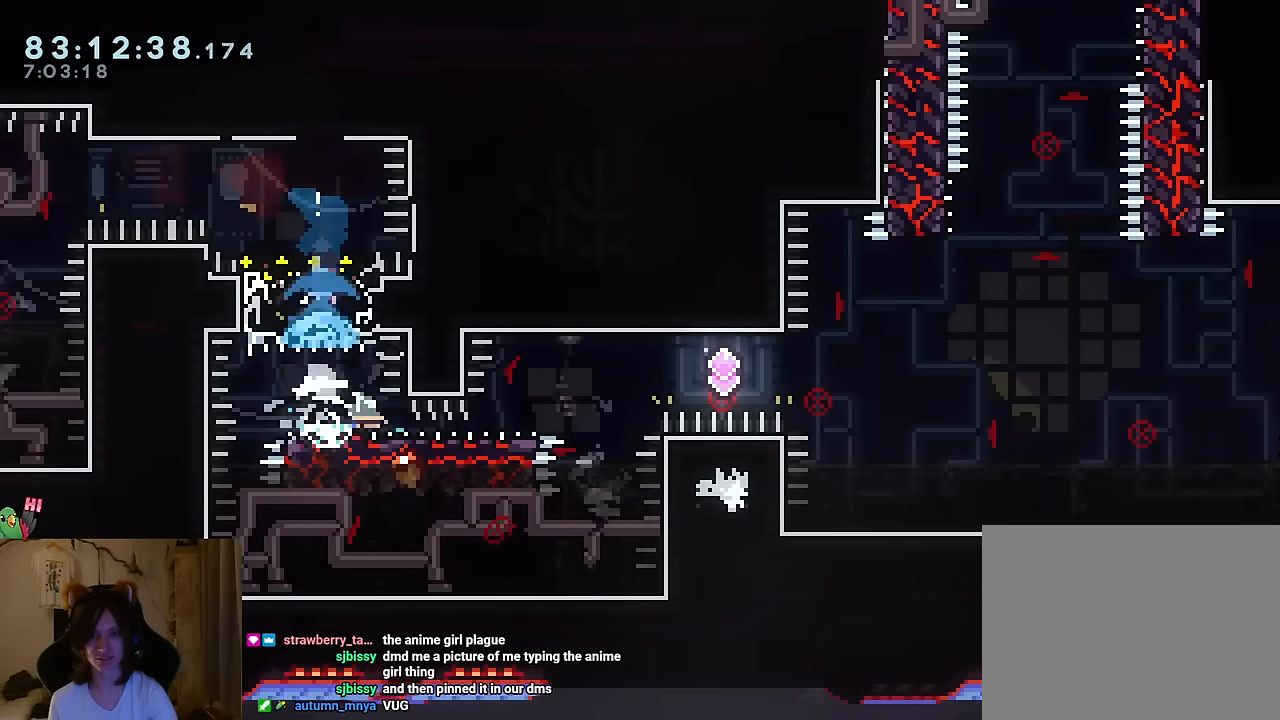
{"buttons": ["B", "Y"], "left_stick": "right", "right_stick": "center", "events": [[50, "Y", "up"], [267, "Y", "down"], [317, "B", "down"], [467, "L2", "up"]]}
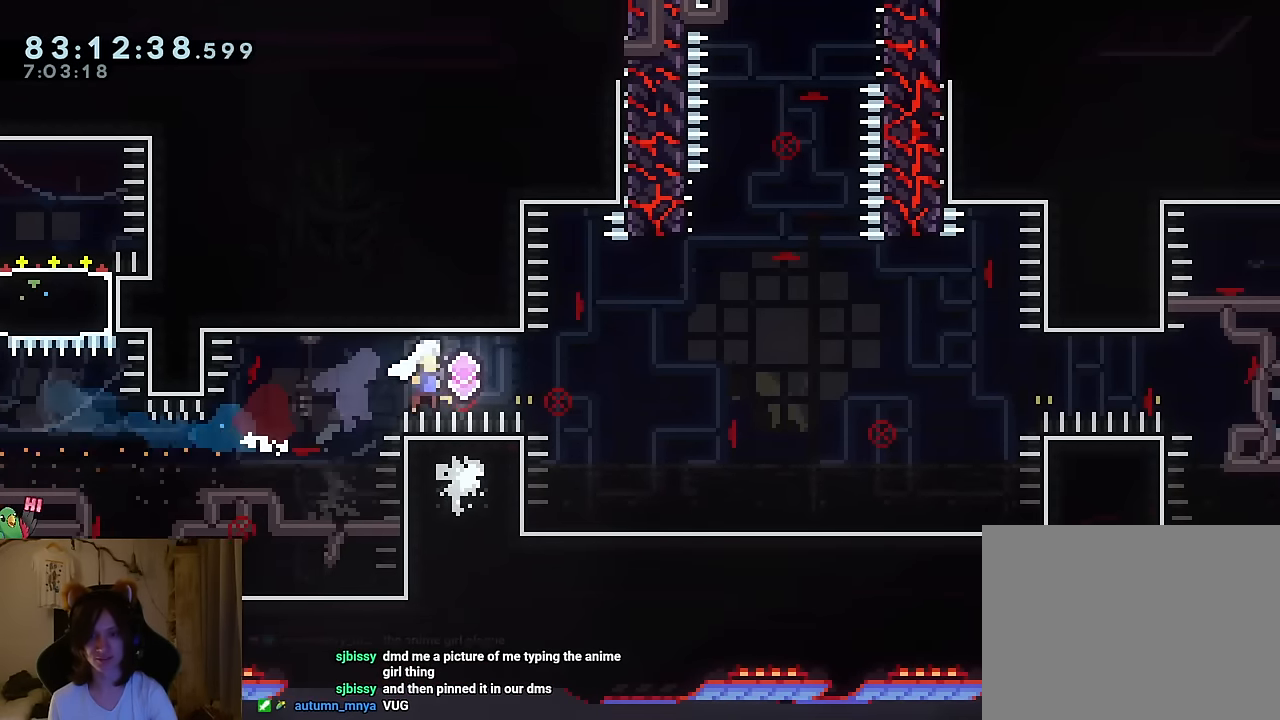
{"buttons": [], "left_stick": "up", "right_stick": "center", "events": [[251, "Y", "up"], [334, "left_stick", "up"], [351, "Y", "down"], [484, "B", "up"], [484, "Y", "up"]]}
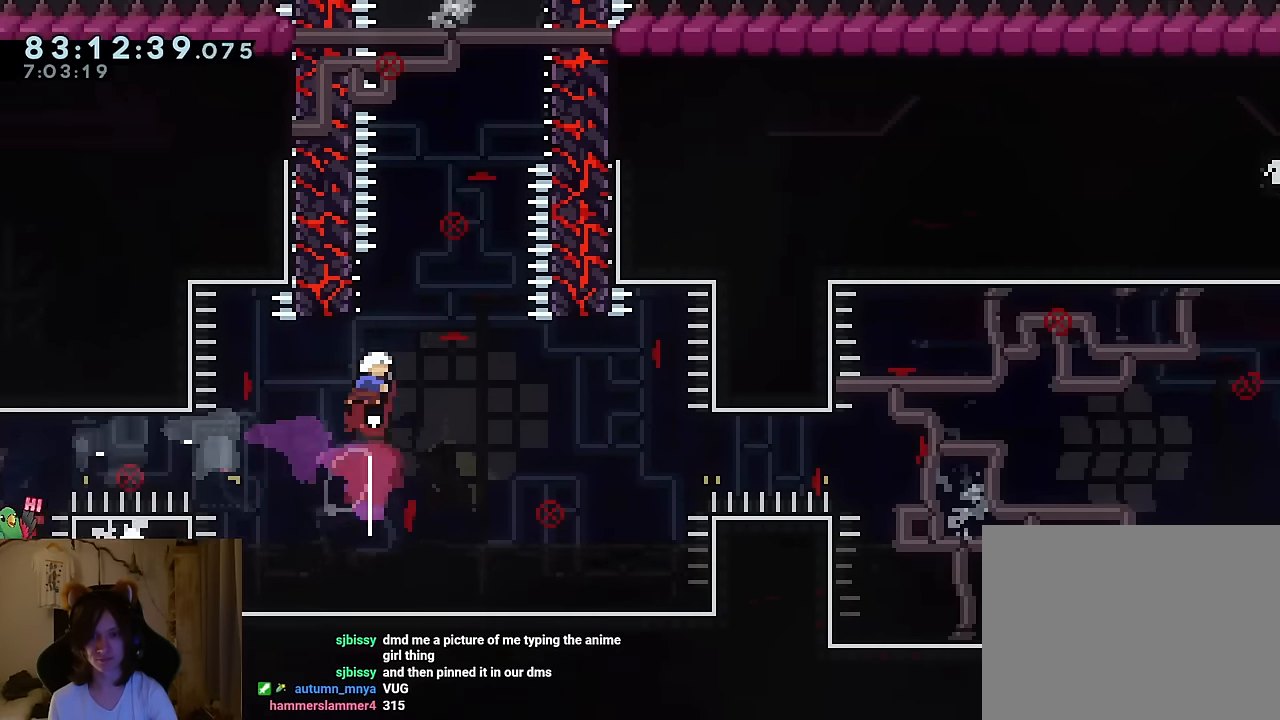
{"buttons": ["B"], "left_stick": "right", "right_stick": "center", "events": [[33, "left_stick", "center"], [117, "B", "down"], [217, "left_stick", "right"], [400, "B", "up"], [467, "B", "down"]]}
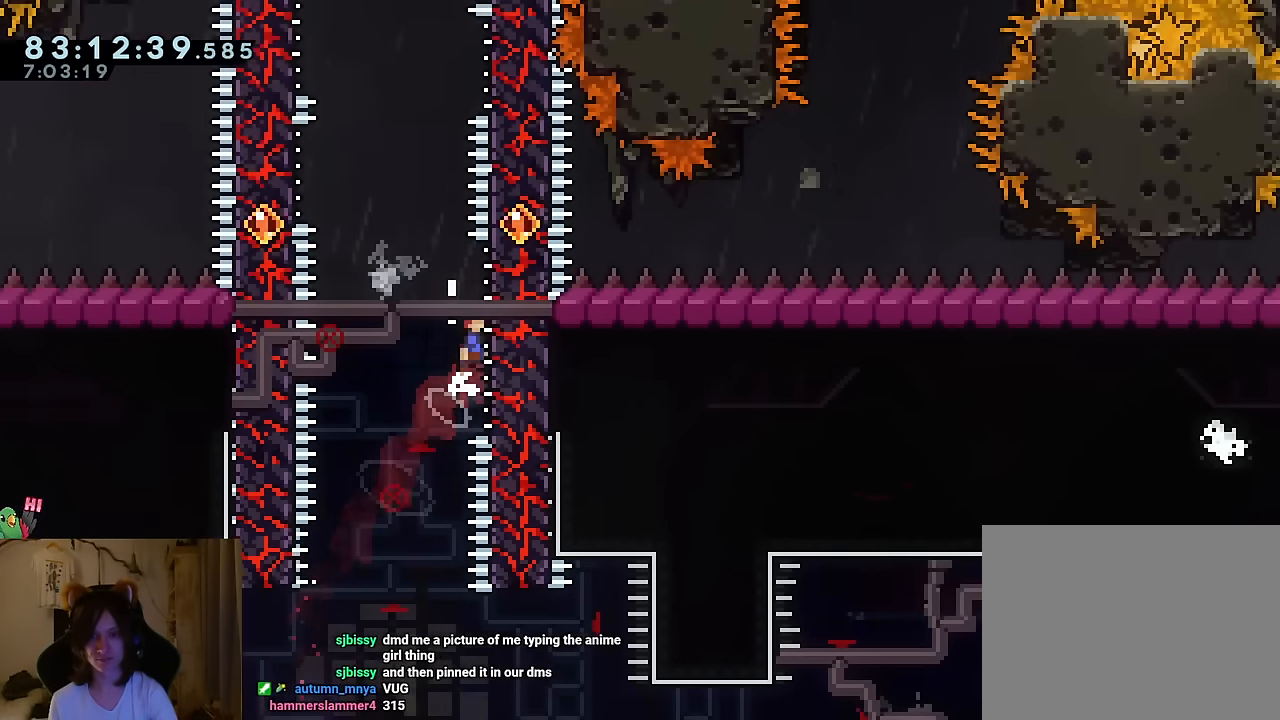
{"buttons": ["B"], "left_stick": "up-left", "right_stick": "center", "events": [[134, "B", "up"], [217, "B", "down"], [217, "left_stick", "up-left"], [334, "X", "down"], [417, "X", "up"]]}
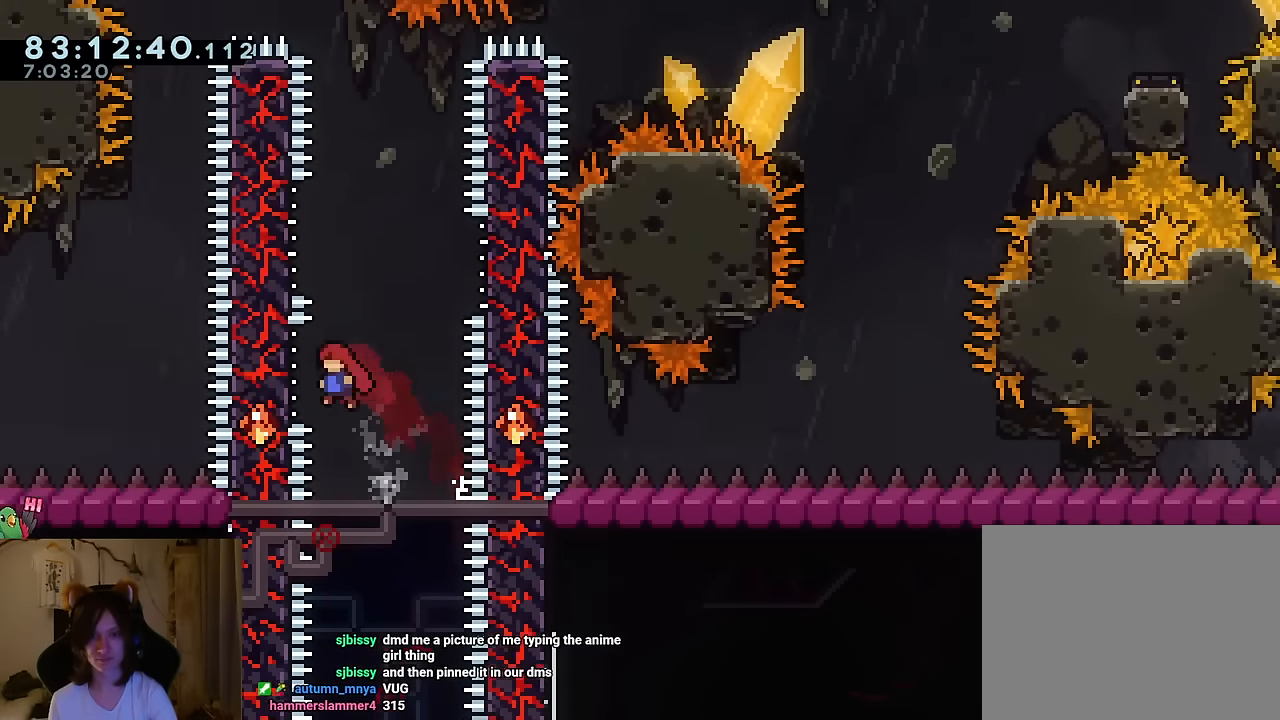
{"buttons": [], "left_stick": "left", "right_stick": "center"}
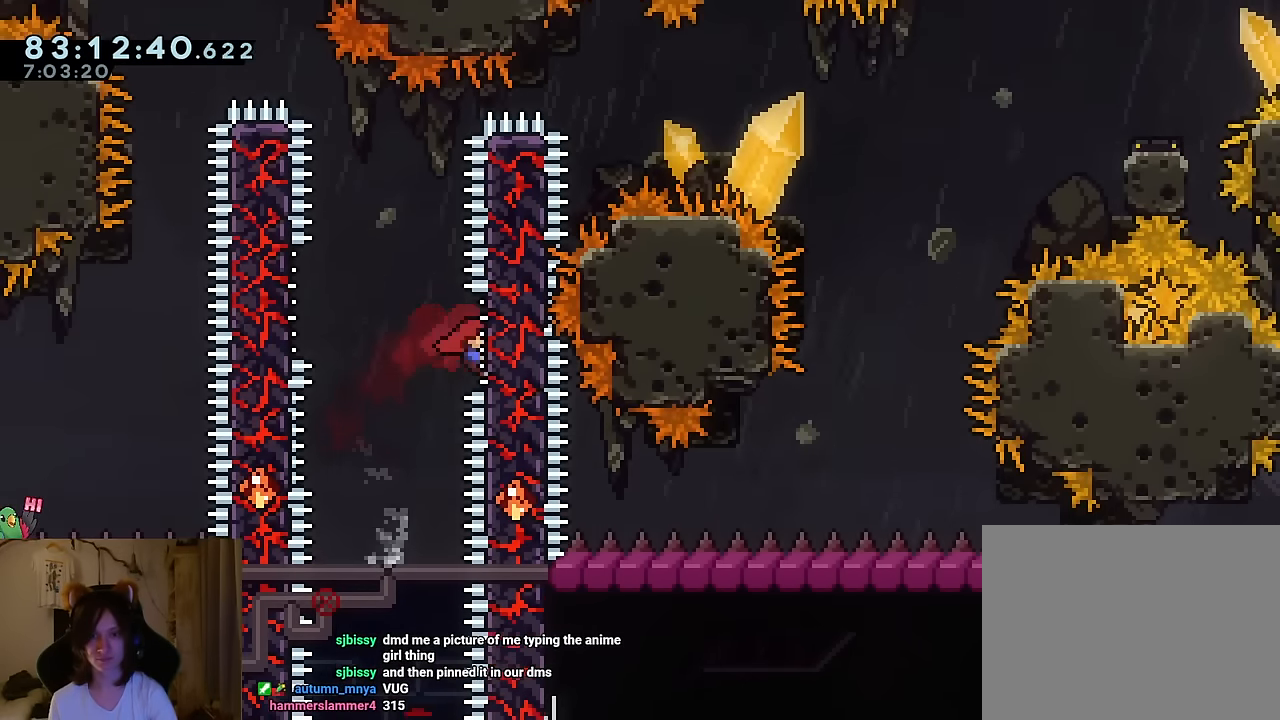
{"buttons": ["B"], "left_stick": "left", "right_stick": "center", "events": [[50, "B", "down"], [301, "left_stick", "center"], [401, "left_stick", "left"]]}
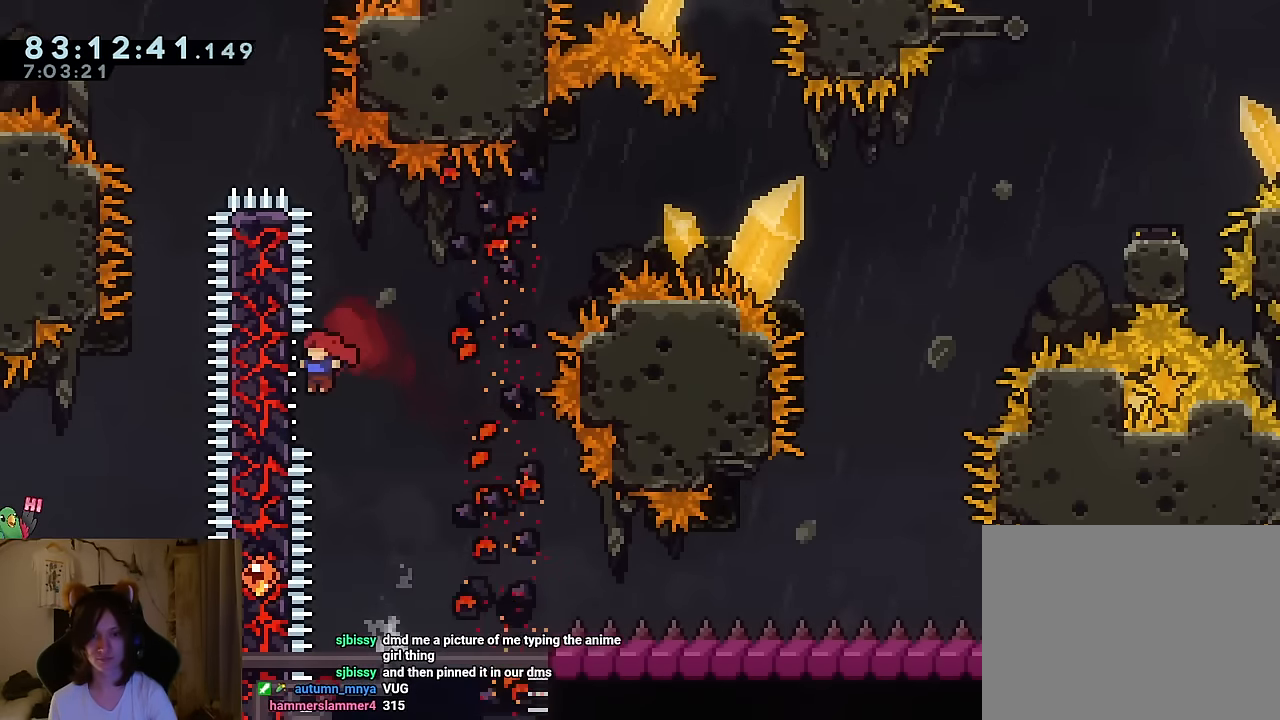
{"buttons": ["L2"], "left_stick": "center", "right_stick": "center", "events": [[117, "B", "up"], [117, "left_stick", "center"], [233, "L2", "down"]]}
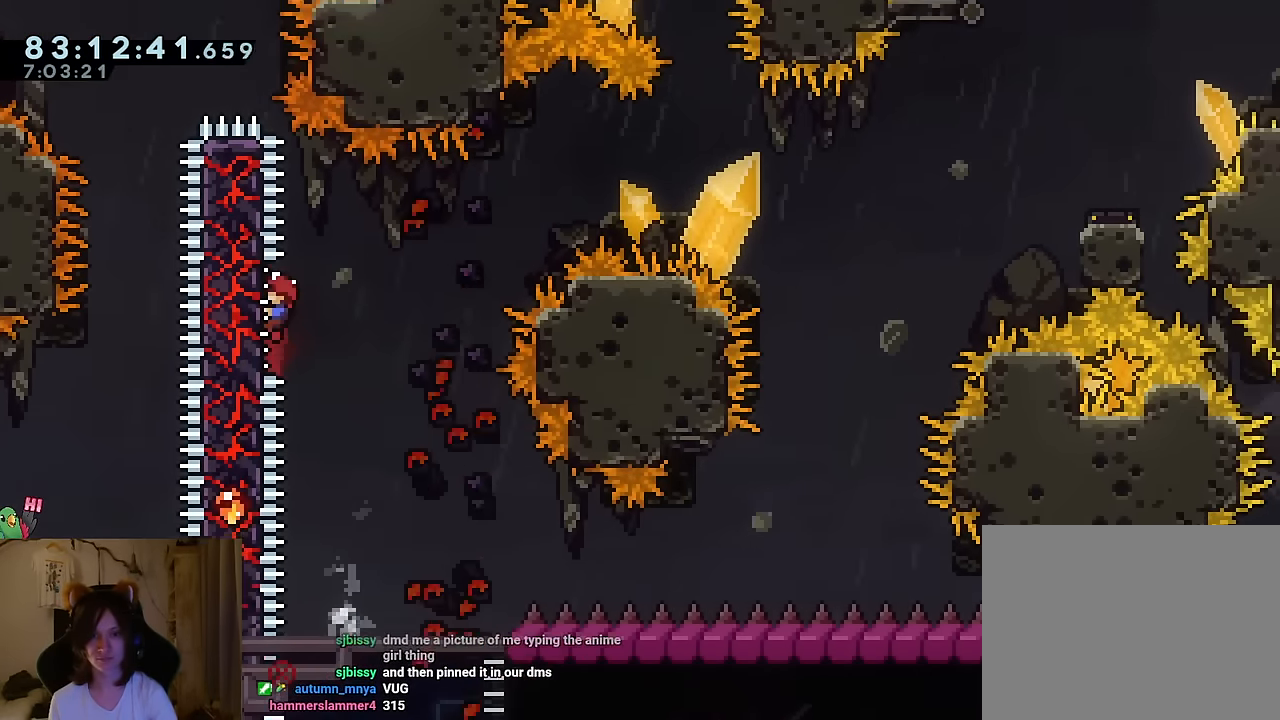
{"buttons": ["B", "Y", "L2"], "left_stick": "right", "right_stick": "center", "events": [[67, "left_stick", "right"], [117, "Y", "down"], [167, "B", "down"]]}
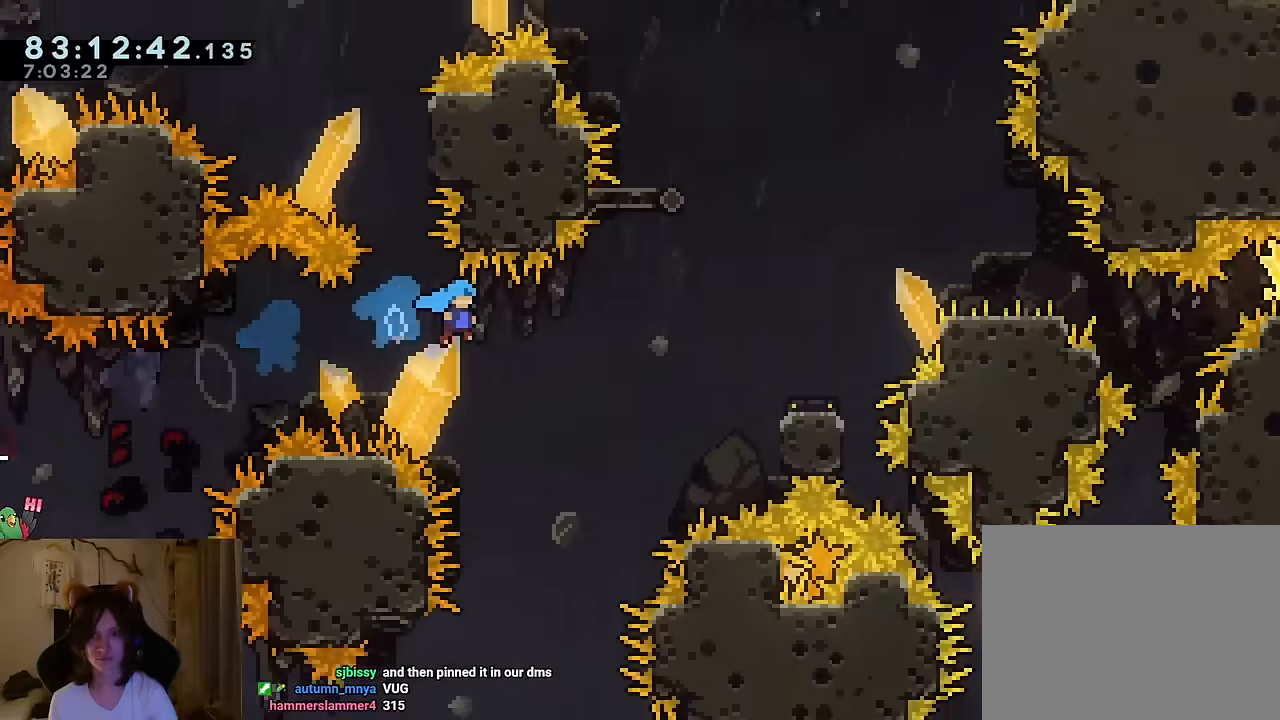
{"buttons": ["L2"], "left_stick": "up", "right_stick": "center", "events": [[234, "Y", "up"], [250, "B", "up"], [334, "left_stick", "up-right"], [434, "left_stick", "up"]]}
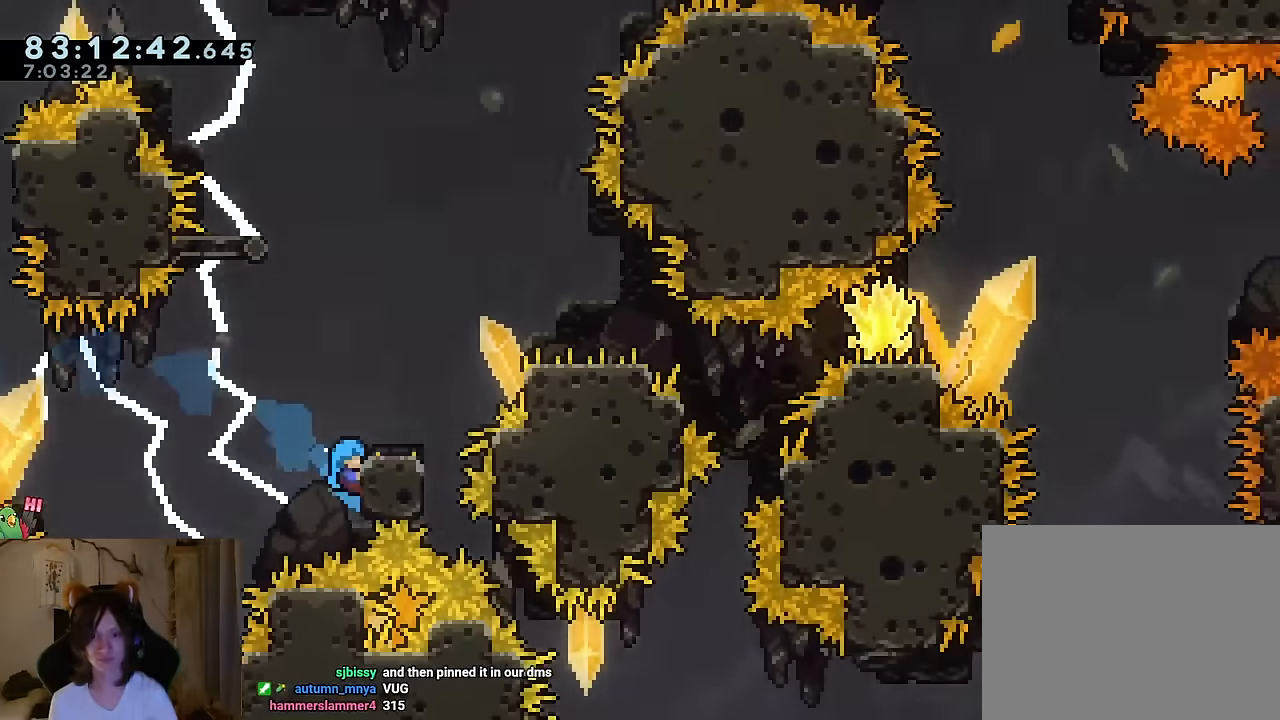
{"buttons": ["L2"], "left_stick": "center", "right_stick": "center", "events": [[333, "left_stick", "center"]]}
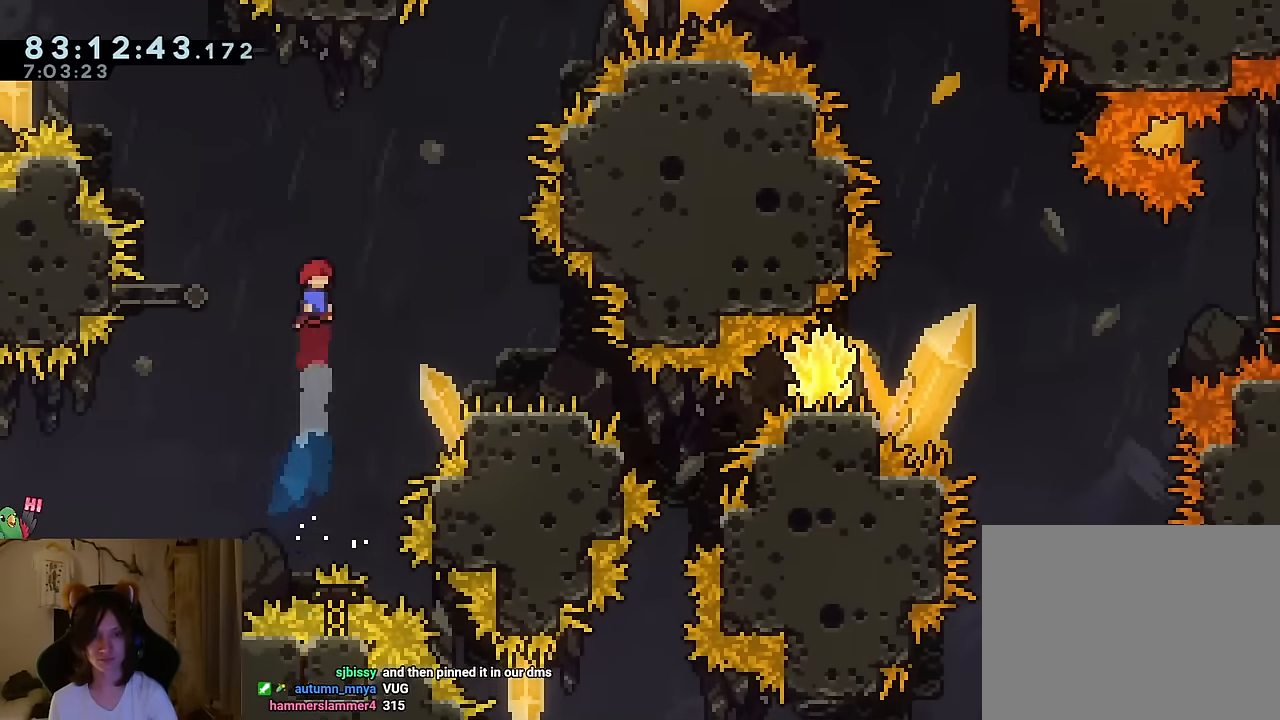
{"buttons": ["B", "Y", "L2"], "left_stick": "down-right", "right_stick": "center", "events": [[67, "left_stick", "up-left"], [150, "Y", "down"], [284, "Y", "up"], [300, "left_stick", "down-right"], [334, "B", "down"], [401, "Y", "down"]]}
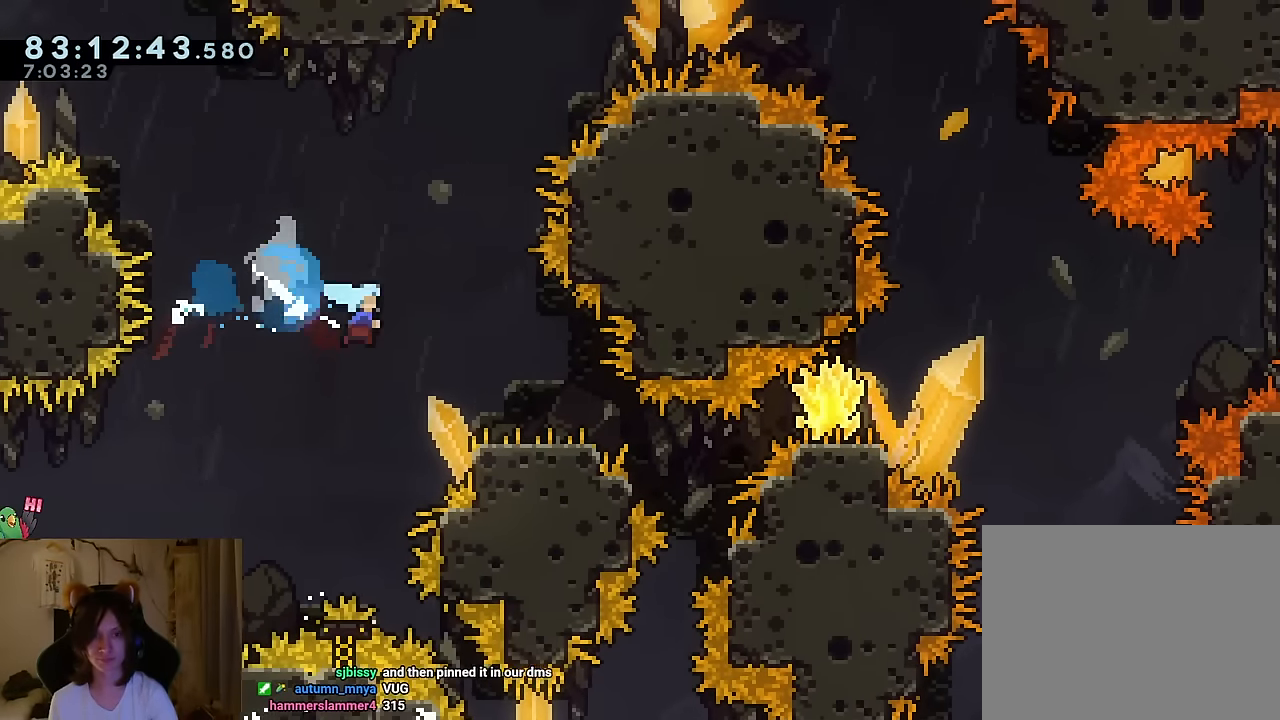
{"buttons": [], "left_stick": "right", "right_stick": "center", "events": [[50, "B", "up"], [50, "Y", "up"], [183, "Y", "down"], [350, "L2", "up"], [350, "Y", "up"], [400, "left_stick", "right"]]}
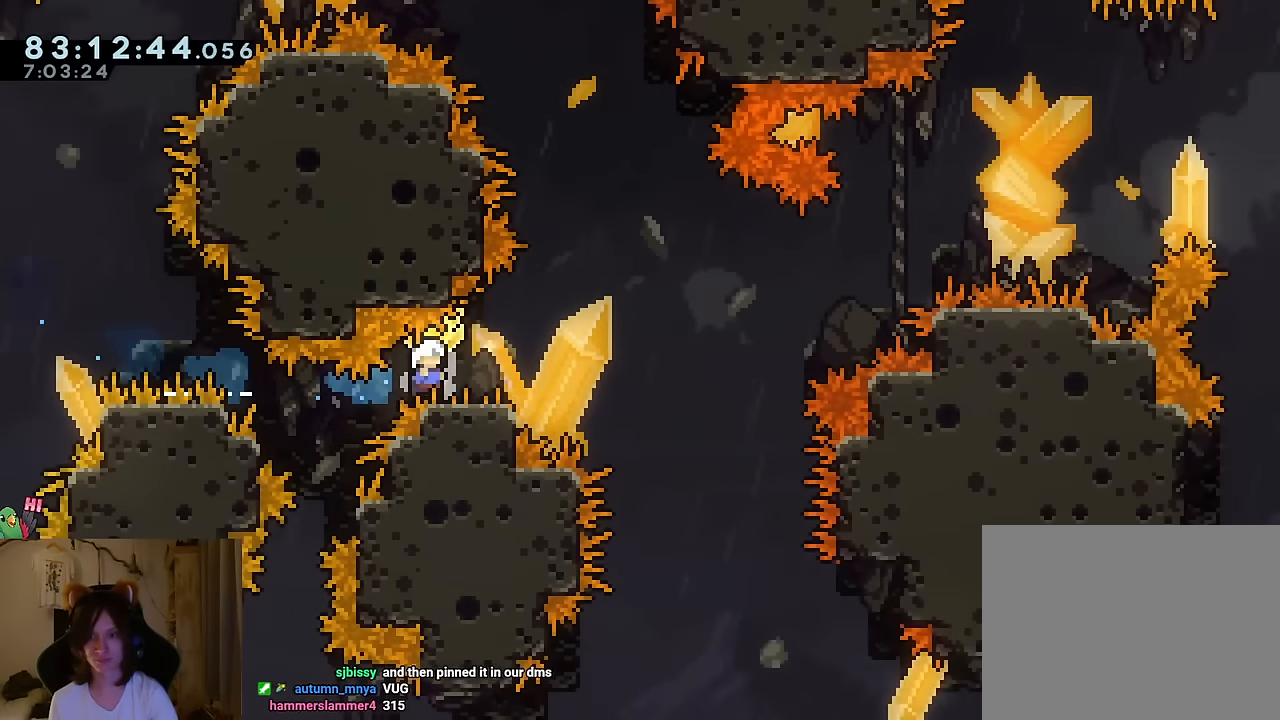
{"buttons": ["B", "Y"], "left_stick": "up-right", "right_stick": "center", "events": [[17, "left_stick", "up-right"], [100, "B", "down"], [401, "Y", "down"]]}
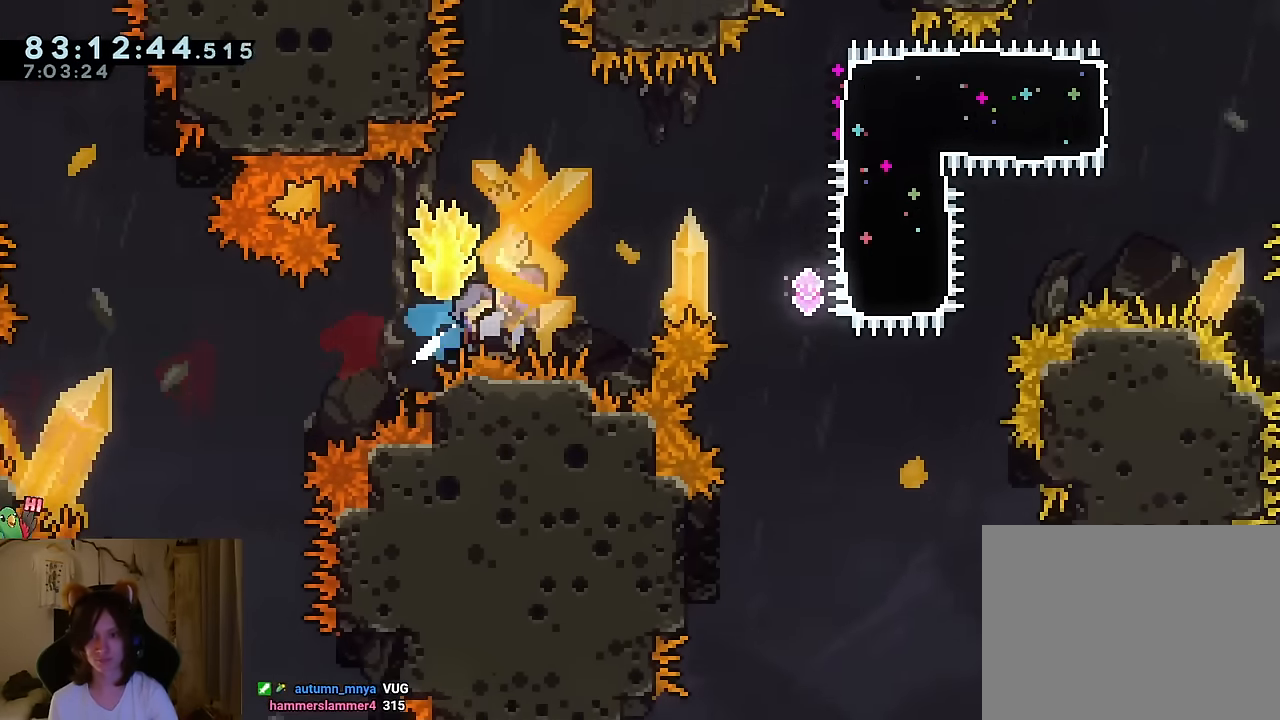
{"buttons": [], "left_stick": "up", "right_stick": "center", "events": [[66, "Y", "up"], [116, "left_stick", "right"], [150, "B", "up"], [500, "left_stick", "up"]]}
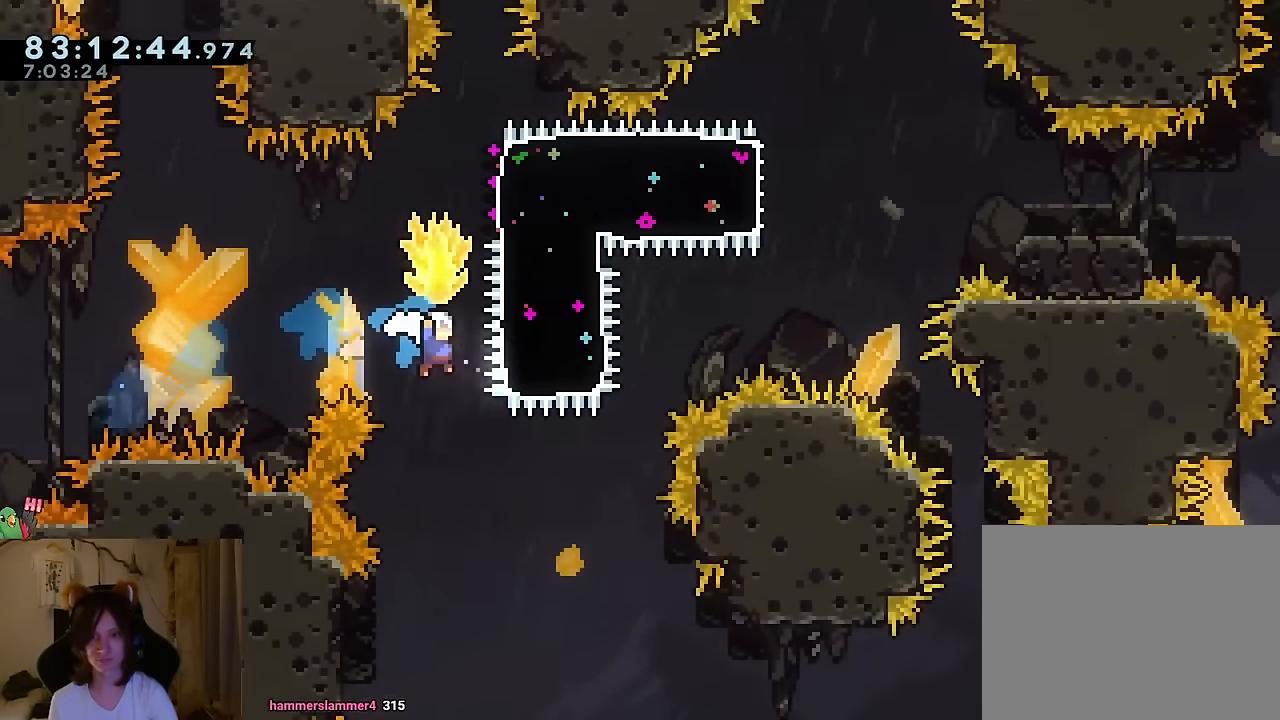
{"buttons": [], "left_stick": "right", "right_stick": "center", "events": [[50, "Y", "down"], [134, "Y", "up"], [217, "left_stick", "right"], [334, "Y", "down"], [451, "Y", "up"]]}
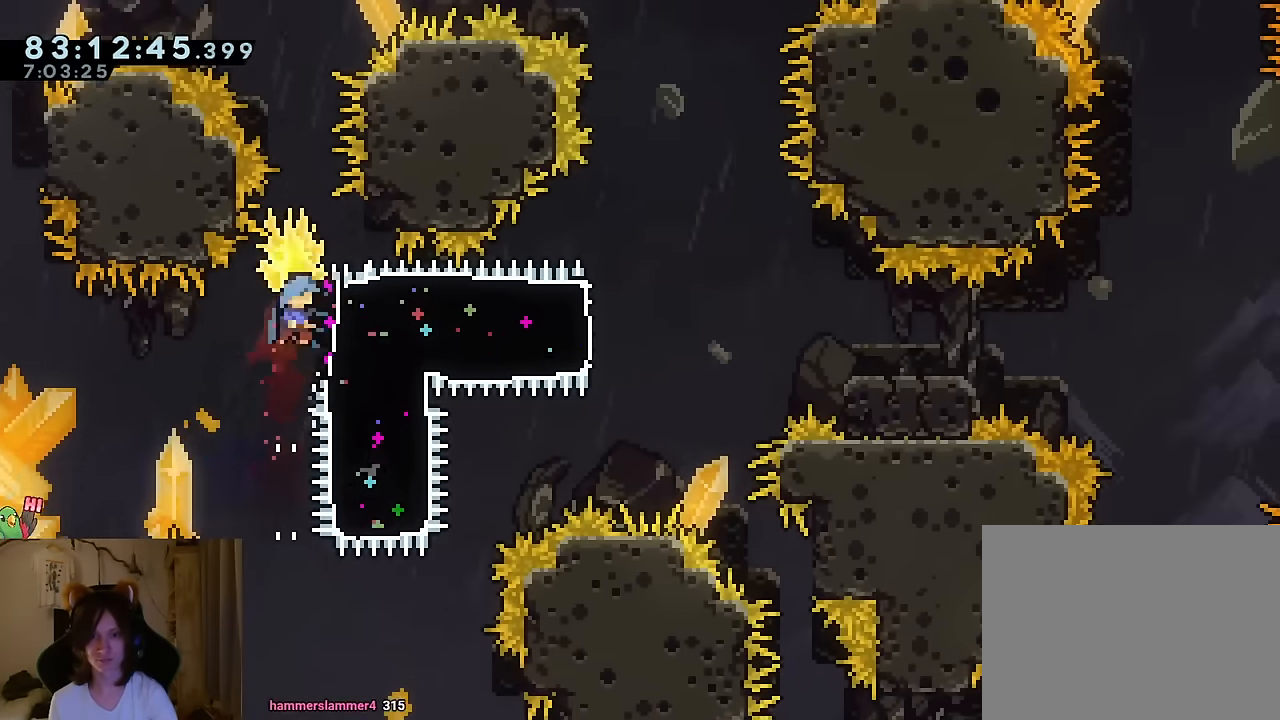
{"buttons": ["Y", "L2"], "left_stick": "right", "right_stick": "center", "events": [[50, "L2", "down"], [100, "left_stick", "up-left"], [483, "Y", "down"], [500, "left_stick", "right"]]}
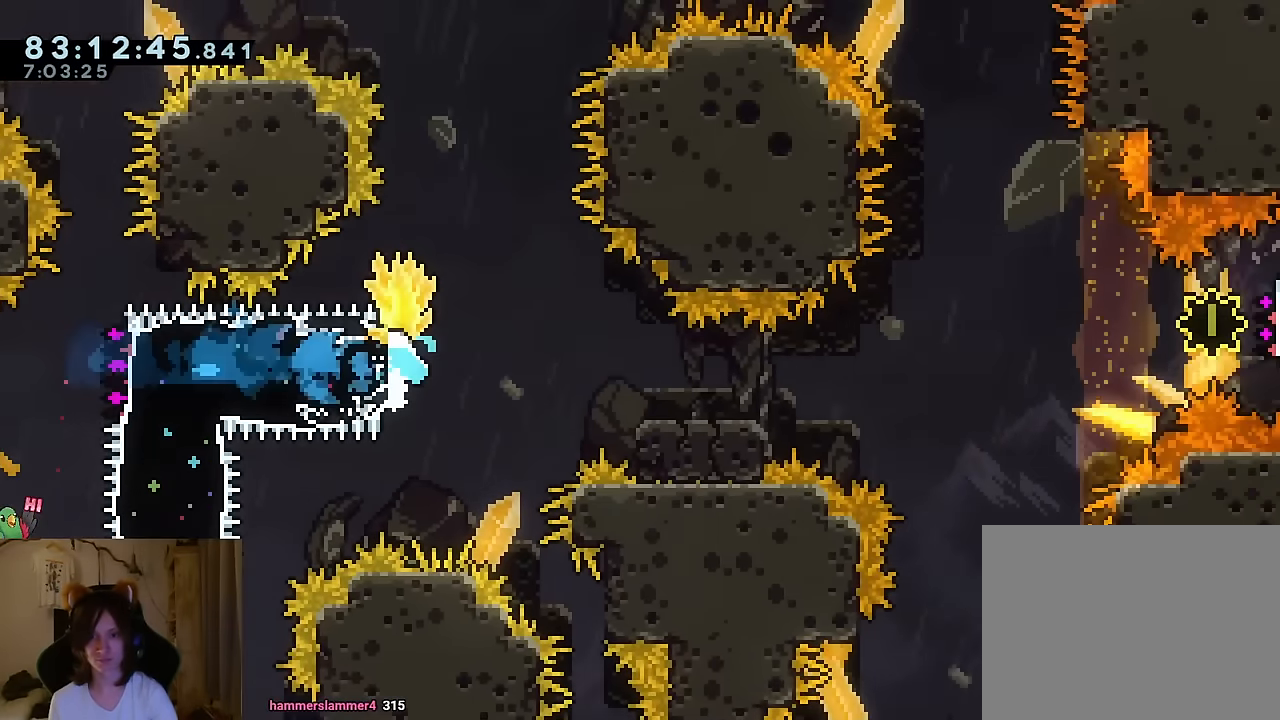
{"buttons": ["B"], "left_stick": "right", "right_stick": "center", "events": [[34, "B", "down"], [100, "B", "up"], [100, "Y", "up"], [184, "L2", "up"], [384, "B", "down"]]}
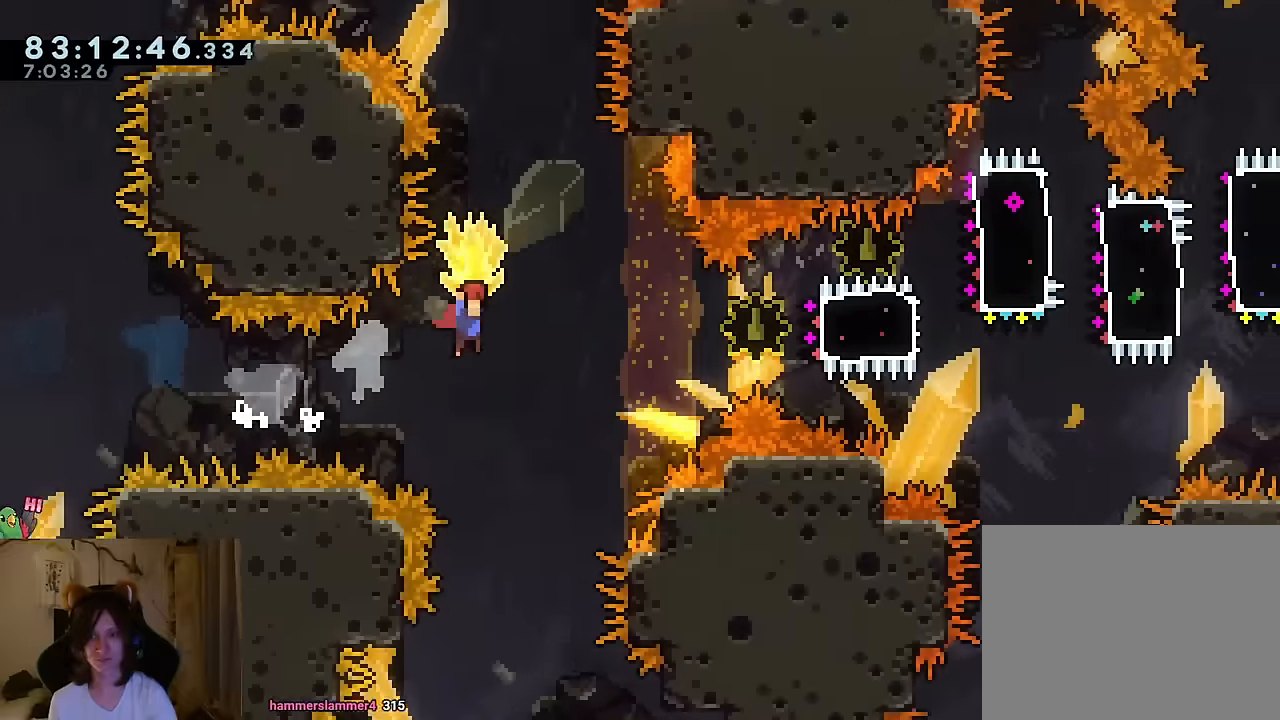
{"buttons": ["B", "Y"], "left_stick": "right", "right_stick": "center", "events": [[401, "Y", "down"]]}
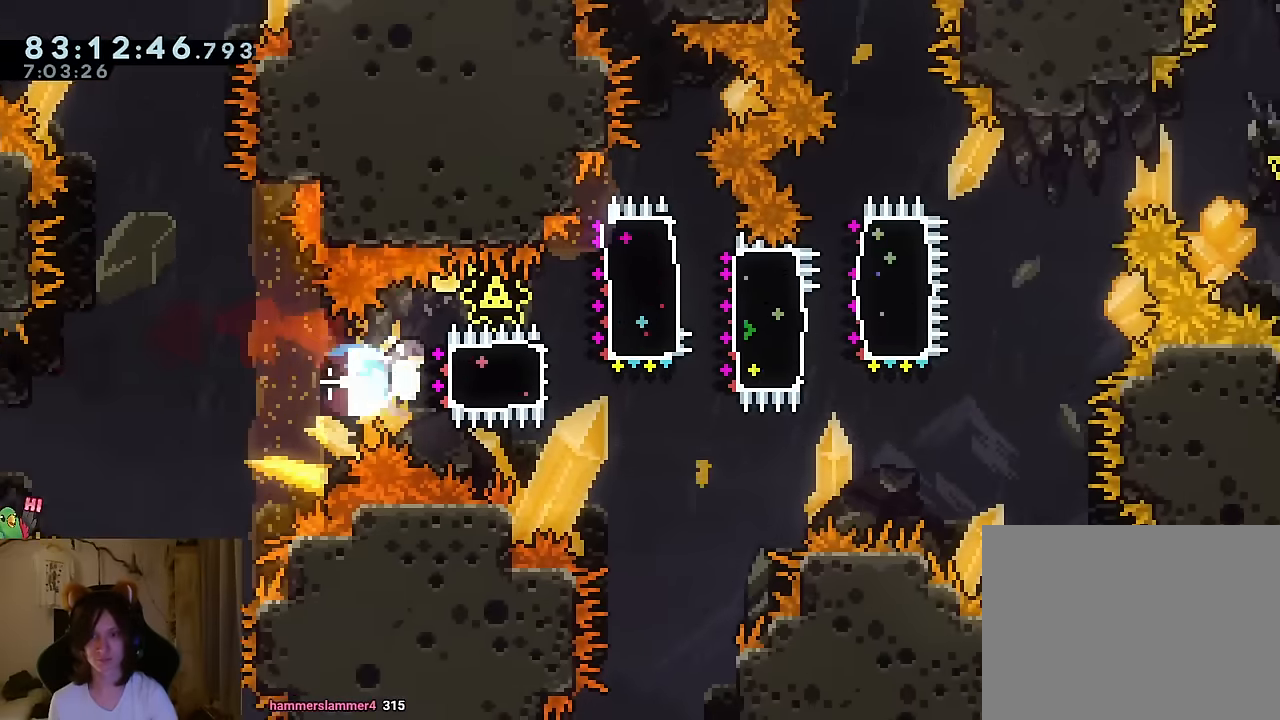
{"buttons": [], "left_stick": "up-right", "right_stick": "center"}